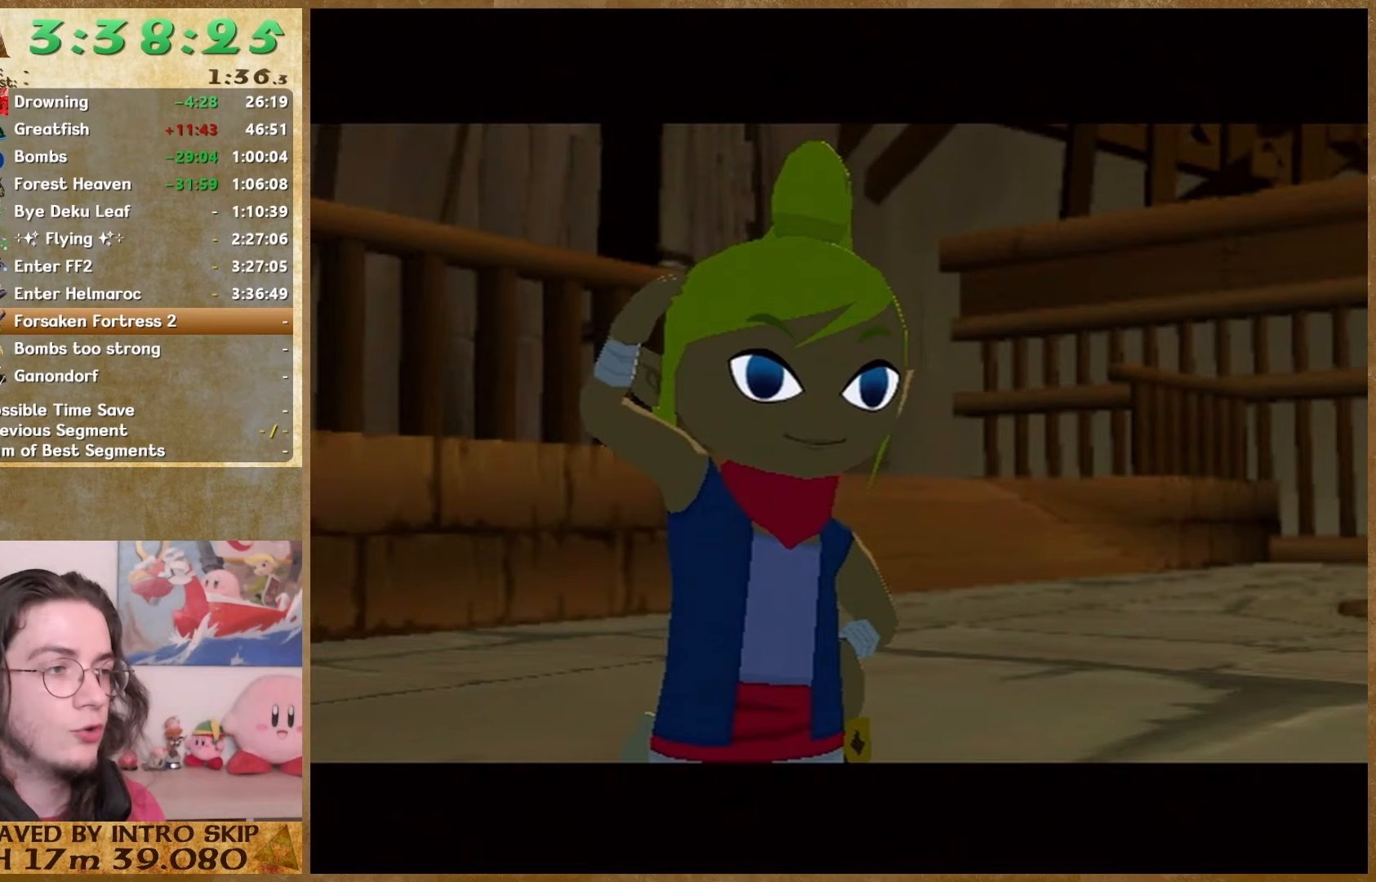
Gameplay with a controller (Nintendo layout); each line is a JSON object with the inputs held at the frame after it. "button_events" lists button changes between this image and that frame as [ms after this image, input, new state], when the widget could be followed in between (sticks are given only as held states). Not read: HOME L2 L3 R3 SELECT.
{"buttons": ["B"], "left_stick": "center", "right_stick": "center"}
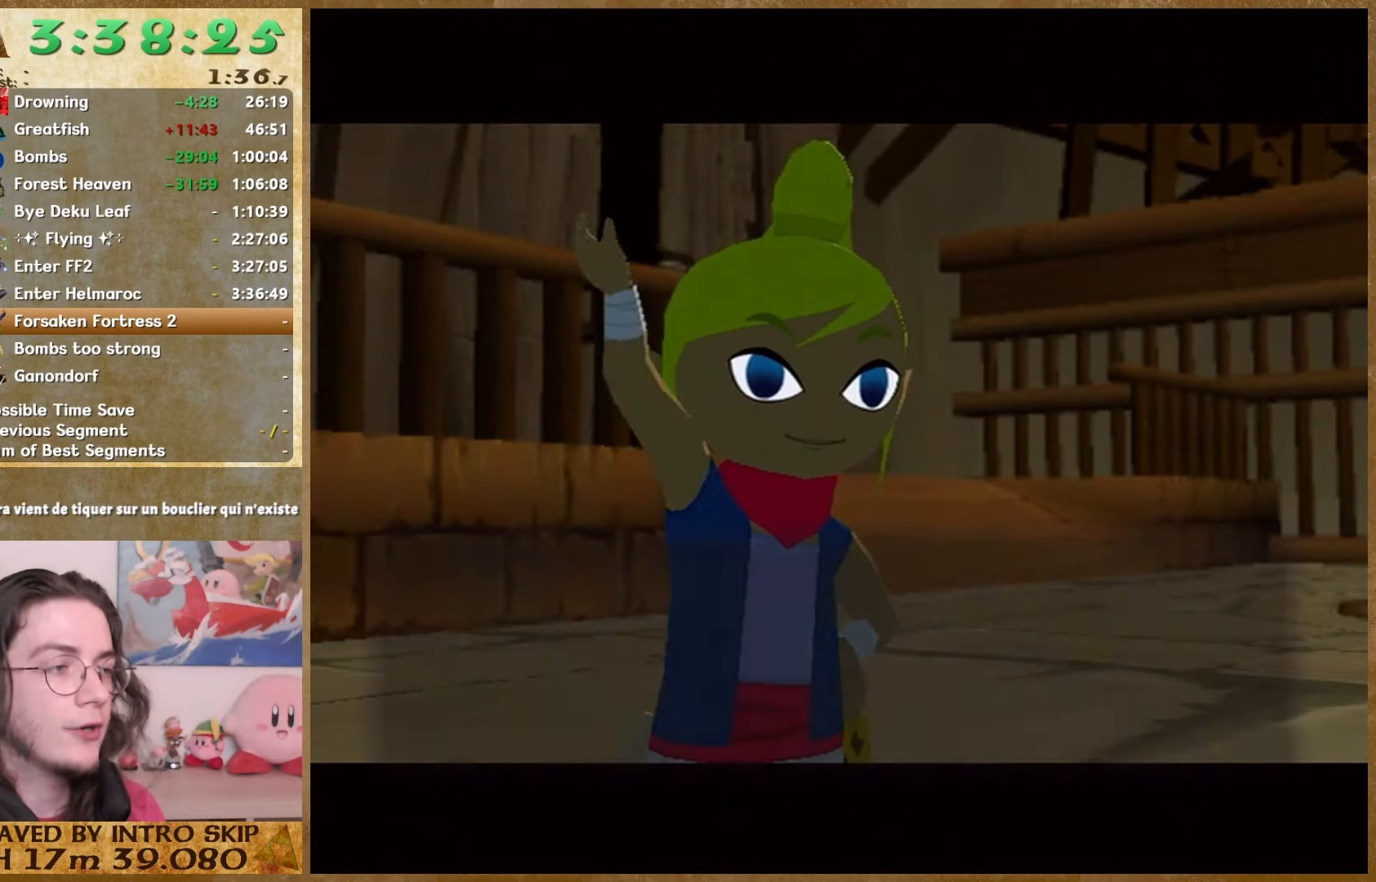
{"buttons": ["A"], "left_stick": "center", "right_stick": "center", "button_events": [[33, "B", "up"], [100, "B", "down"], [167, "B", "up"], [200, "A", "down"], [267, "A", "up"], [367, "A", "down"], [433, "A", "up"], [500, "A", "down"]]}
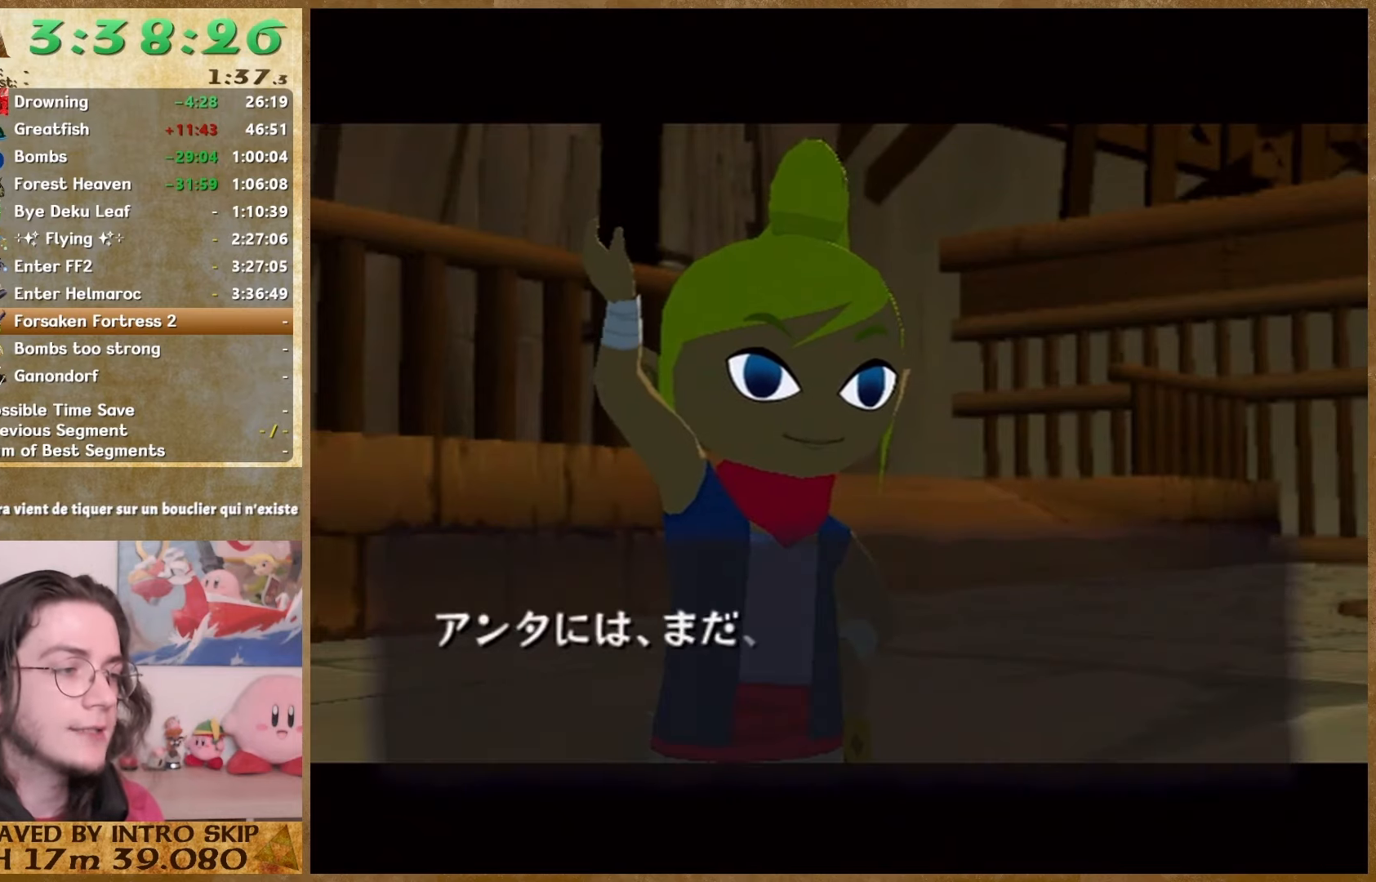
{"buttons": ["B"], "left_stick": "center", "right_stick": "center", "button_events": [[100, "A", "up"], [100, "B", "down"], [167, "A", "down"], [167, "B", "up"], [233, "A", "up"], [233, "B", "down"], [300, "B", "up"], [333, "A", "down"], [400, "A", "up"], [400, "B", "down"]]}
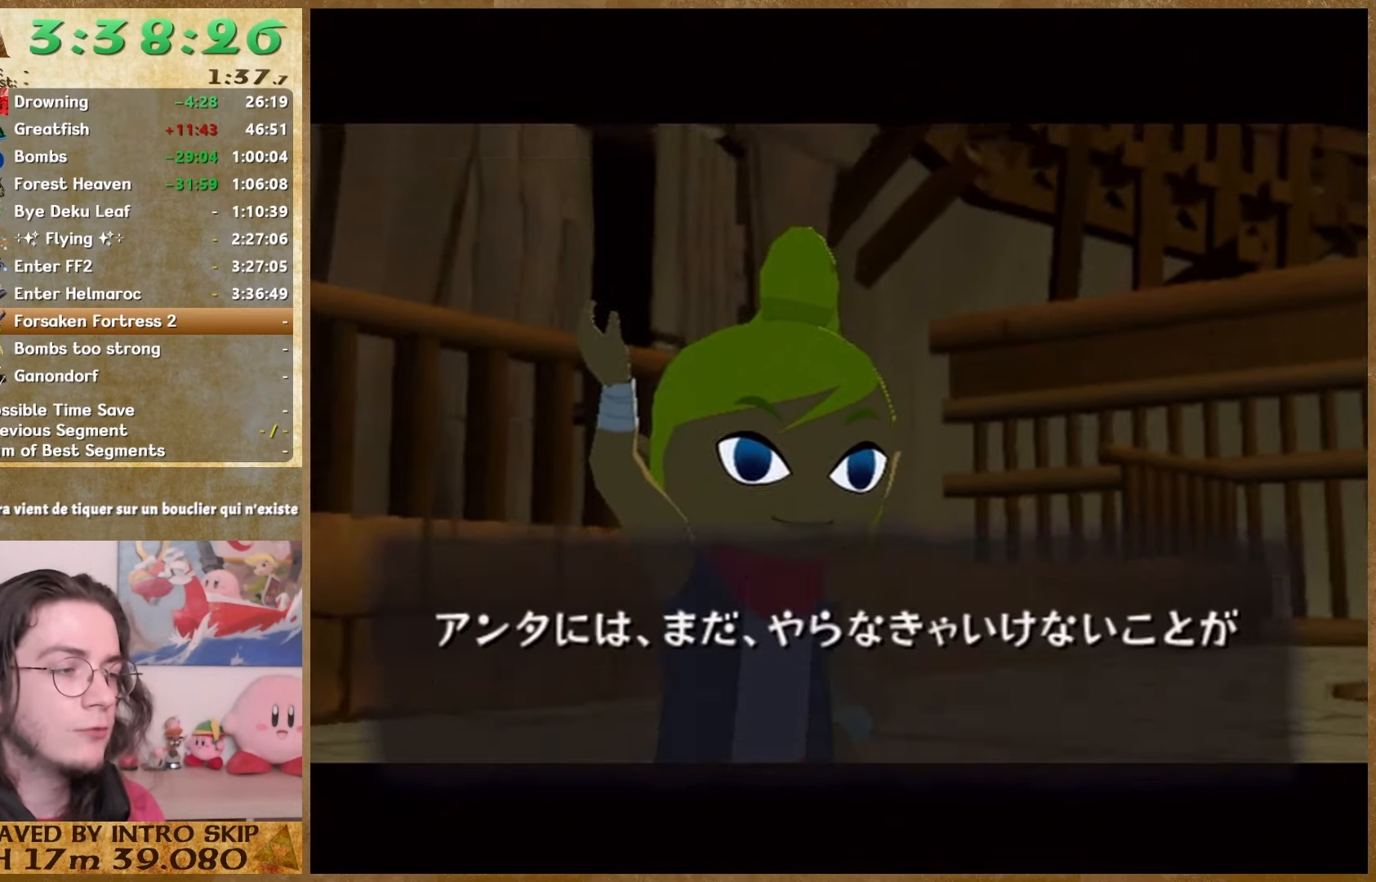
{"buttons": [], "left_stick": "center", "right_stick": "center", "button_events": [[67, "B", "up"], [267, "B", "down"], [367, "A", "down"], [367, "B", "up"], [433, "A", "up"]]}
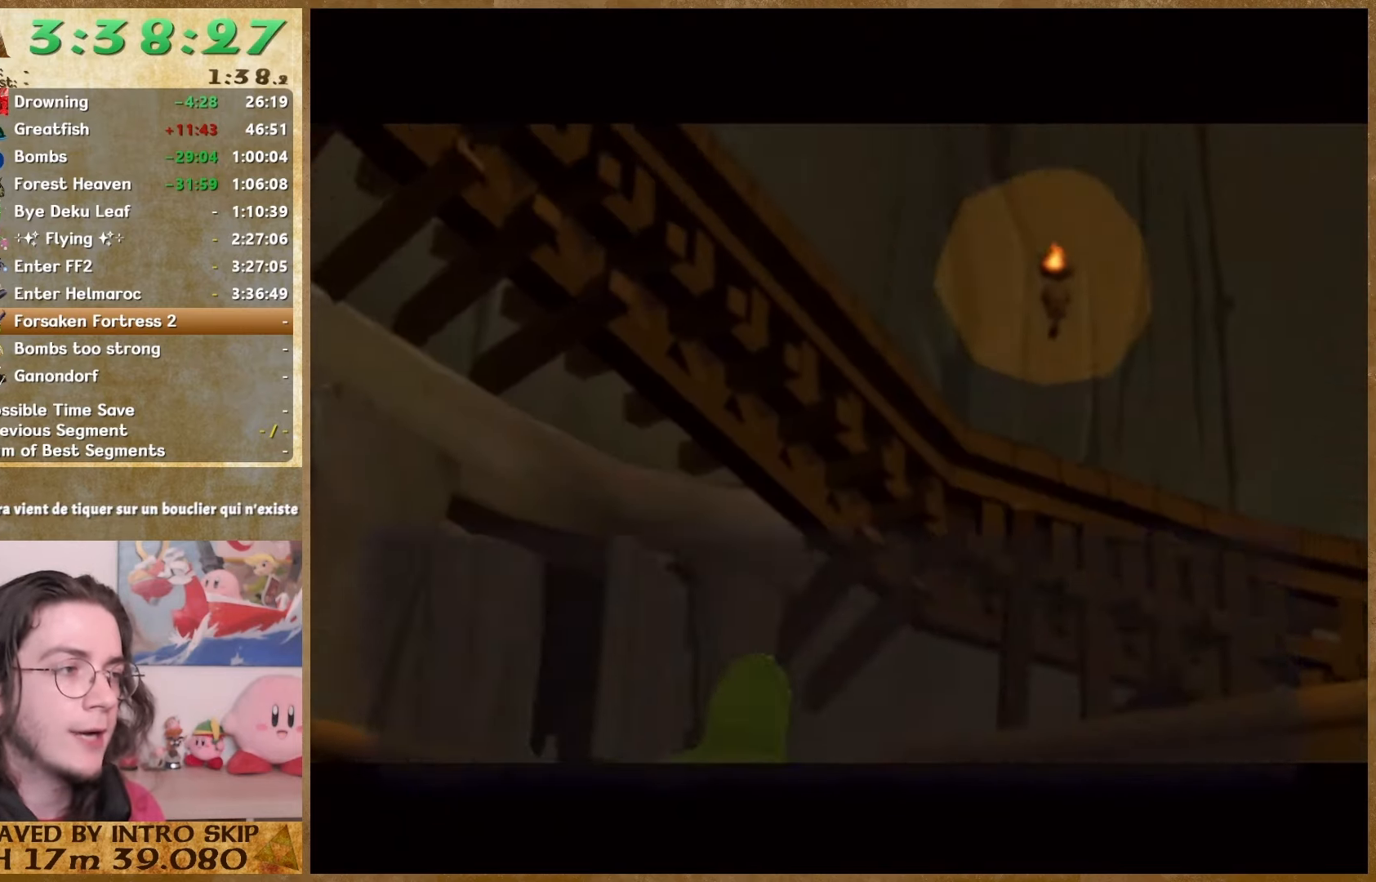
{"buttons": ["A"], "left_stick": "center", "right_stick": "center", "button_events": [[33, "A", "down"], [133, "A", "up"], [167, "B", "down"], [233, "B", "up"], [300, "B", "down"], [367, "B", "up"], [467, "A", "down"]]}